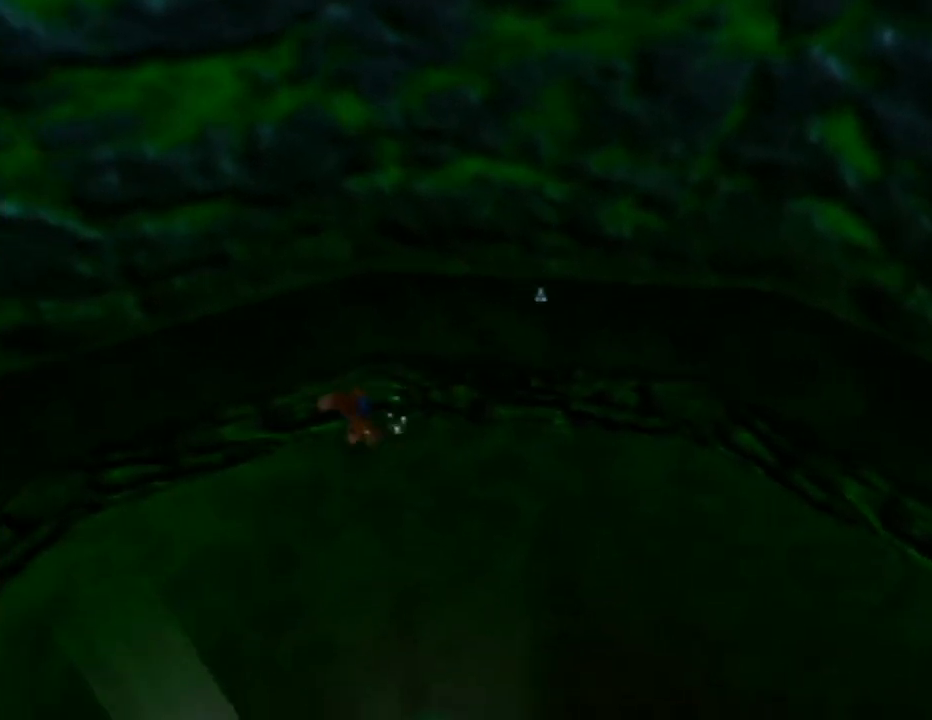
Gameplay with a controller (Nintendo layout); each line is a JSON object with the inputs held at the frame after it. "events" lists button and stick changes between this image and that frame as [ms after this image, input, new state], when the widget could be followed in between. Not read: L1 L3 R1 R3.
{"buttons": [], "left_stick": "down-left", "events": []}
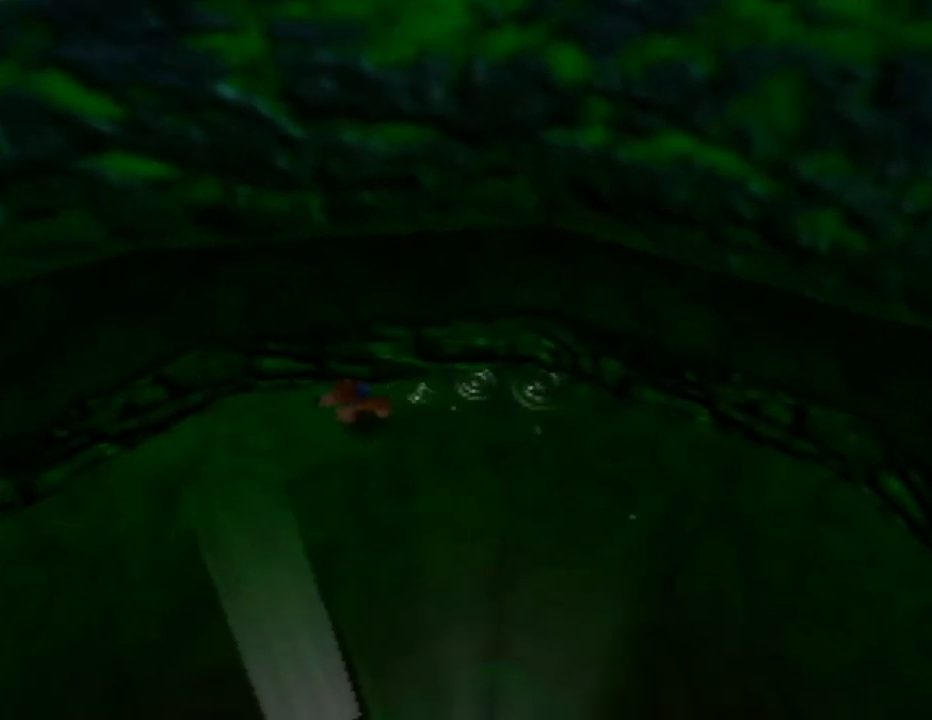
{"buttons": [], "left_stick": "down", "events": [[333, "left_stick", "down"]]}
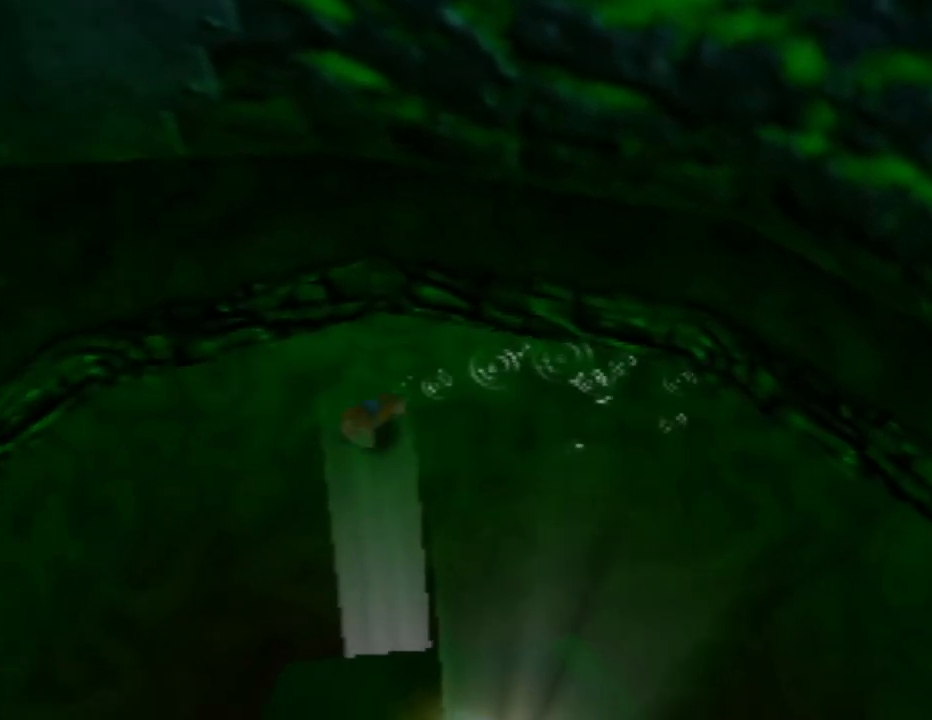
{"buttons": [], "left_stick": "down", "events": []}
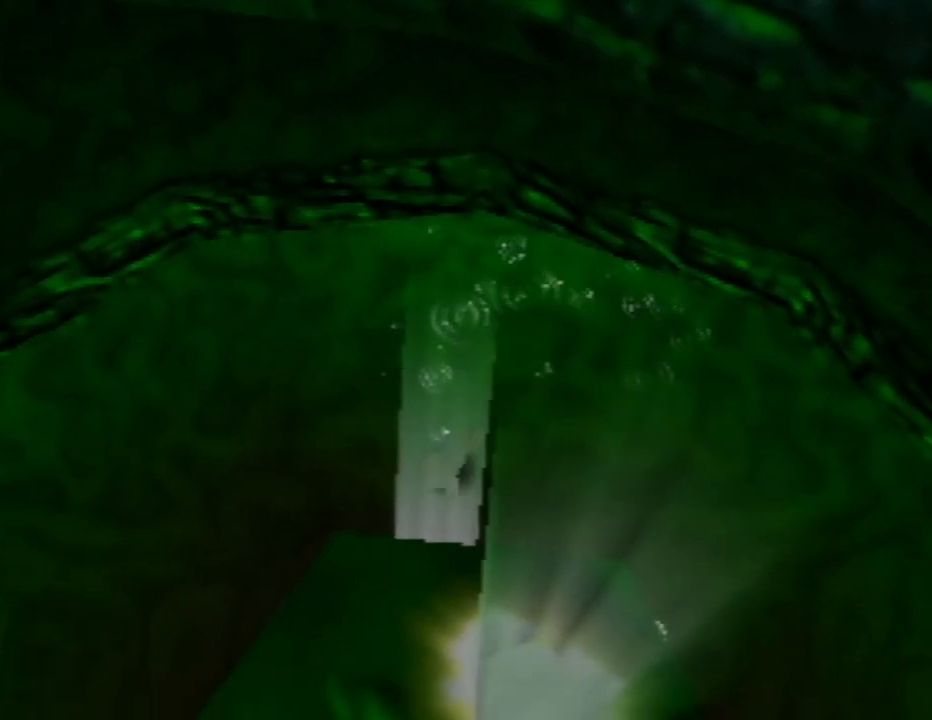
{"buttons": [], "left_stick": "down", "events": []}
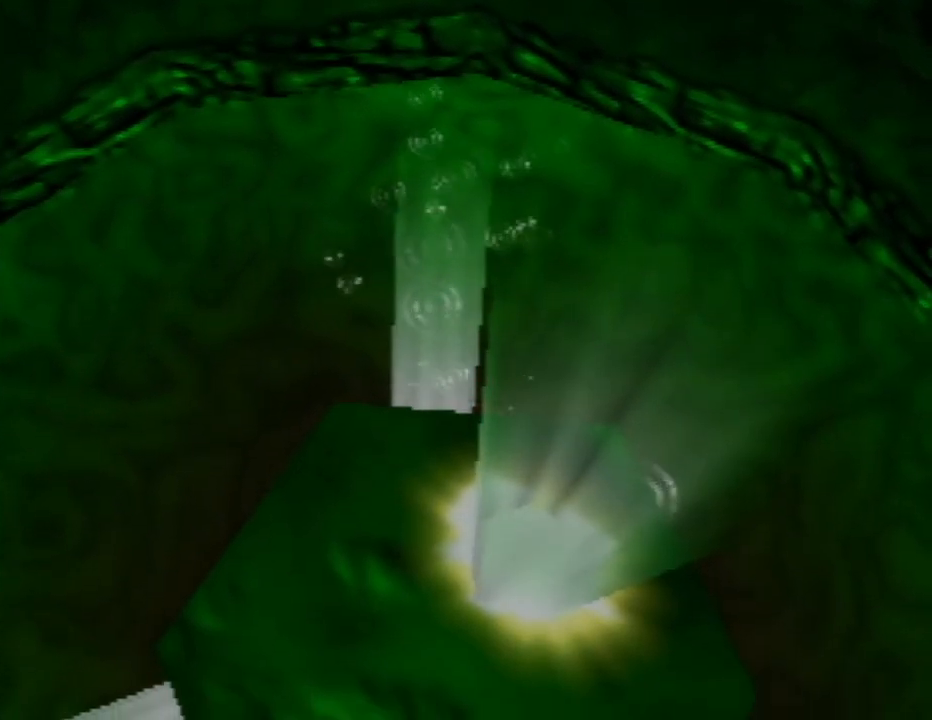
{"buttons": ["A"], "left_stick": "down", "events": [[233, "A", "down"]]}
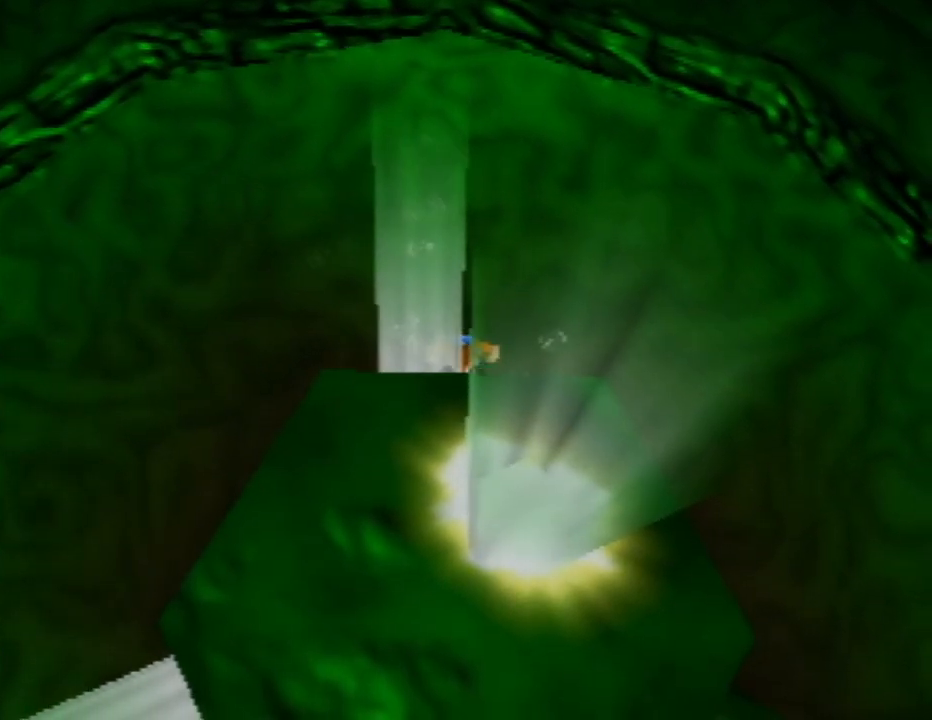
{"buttons": ["A"], "left_stick": "down", "events": [[283, "A", "up"], [333, "A", "down"]]}
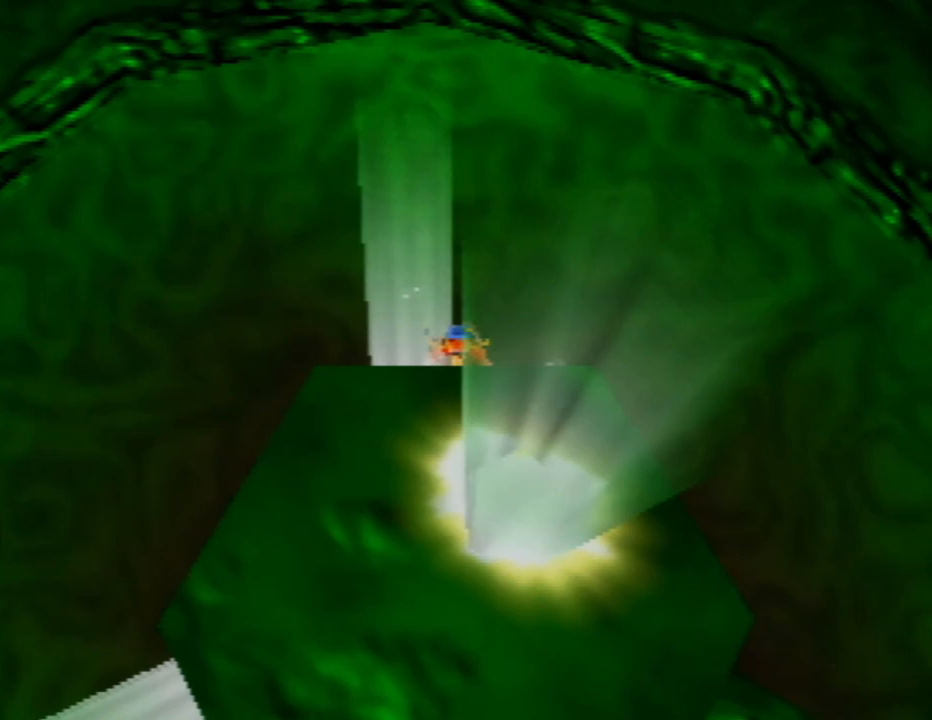
{"buttons": ["A"], "left_stick": "down-left", "events": [[450, "left_stick", "down-left"]]}
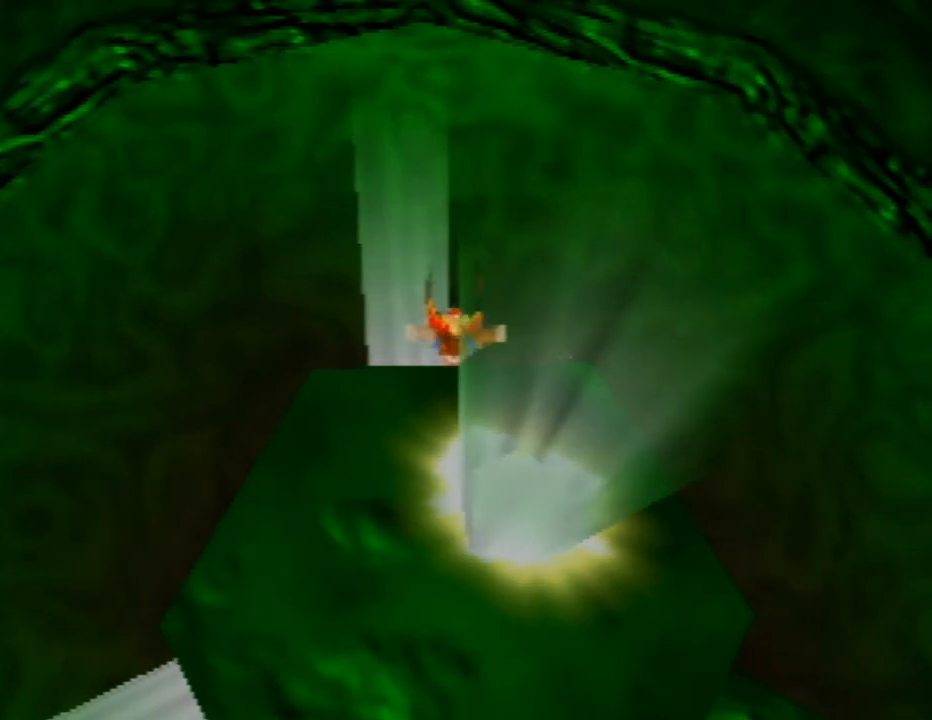
{"buttons": [], "left_stick": "left", "events": [[50, "A", "up"], [217, "C_LEFT", "down"], [400, "C_LEFT", "up"], [450, "left_stick", "left"]]}
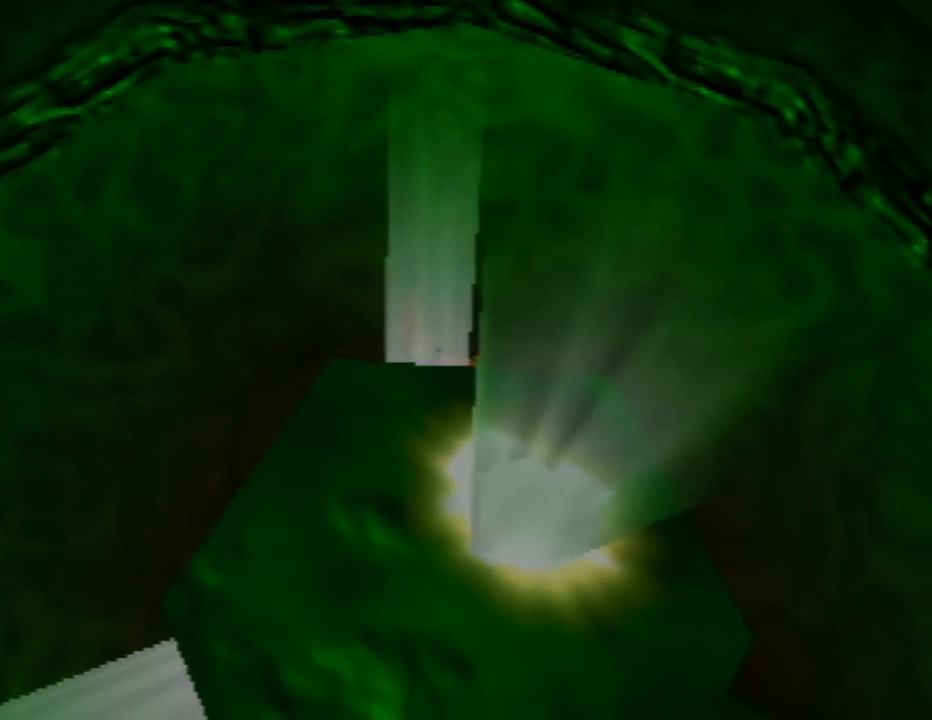
{"buttons": [], "left_stick": "left", "events": []}
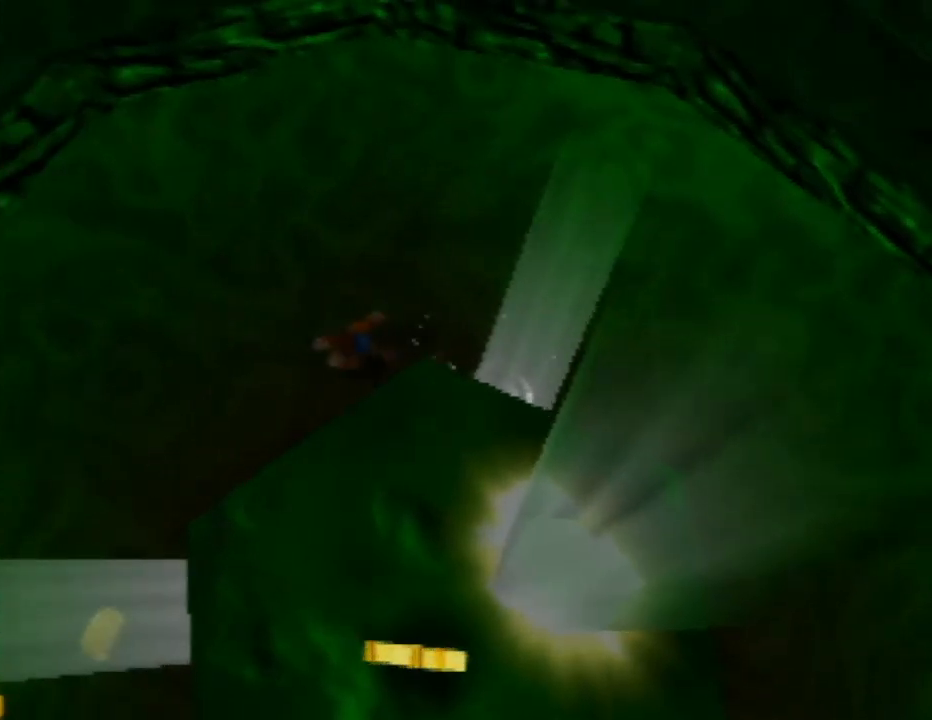
{"buttons": [], "left_stick": "down-left", "events": [[367, "left_stick", "down-left"]]}
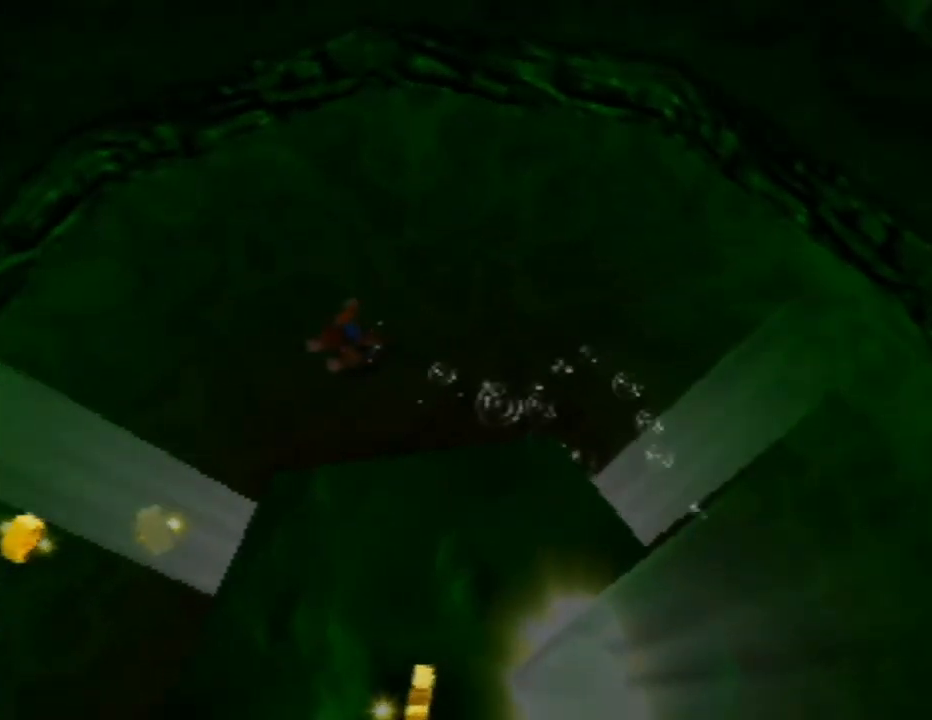
{"buttons": [], "left_stick": "down-left", "events": []}
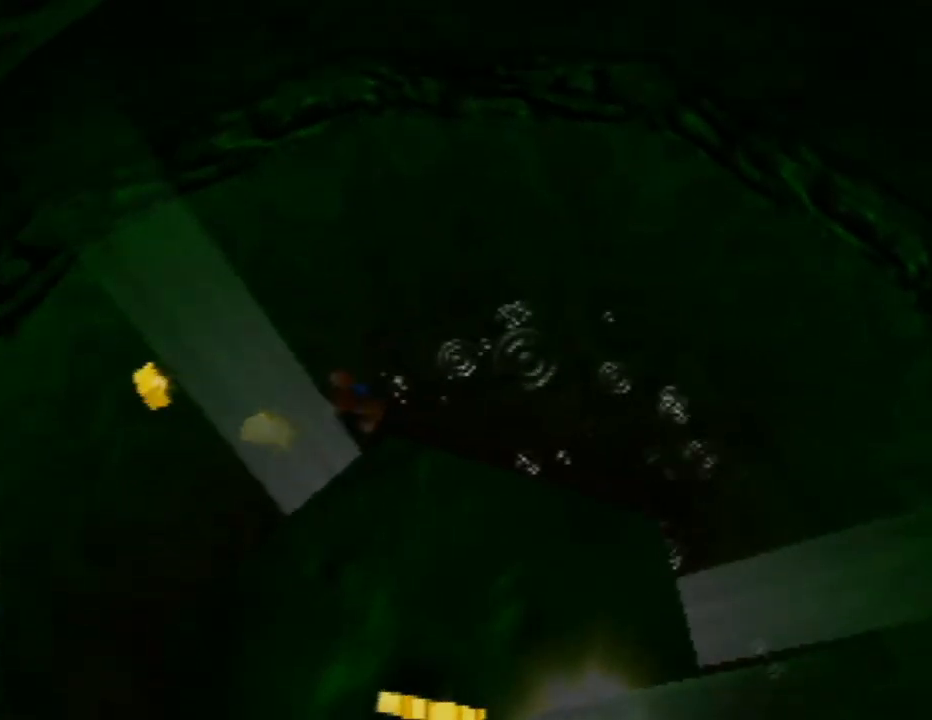
{"buttons": [], "left_stick": "down-left", "events": []}
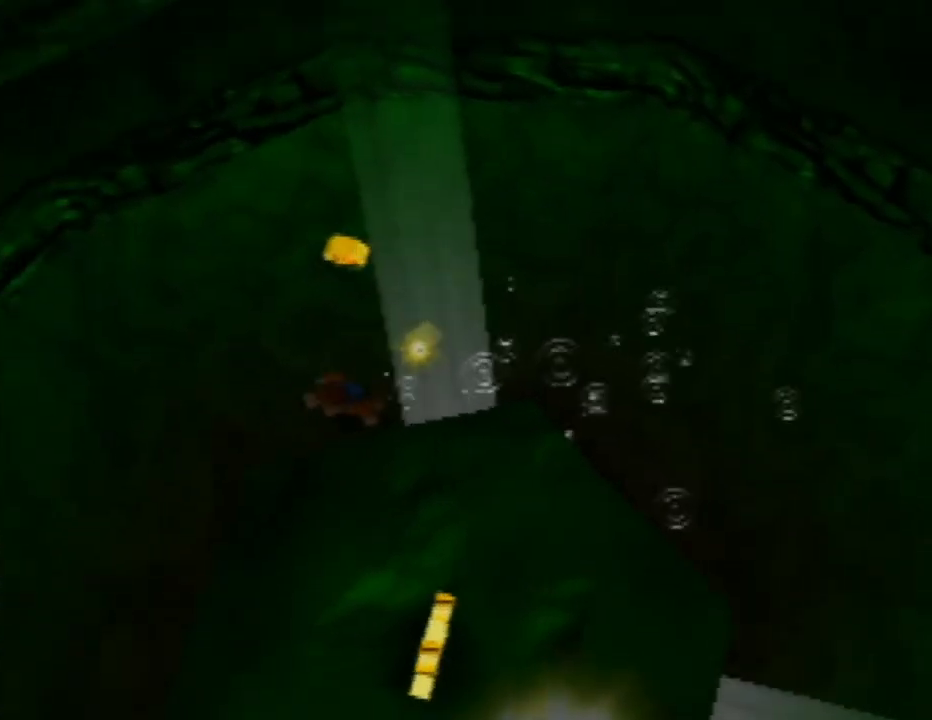
{"buttons": [], "left_stick": "down-left", "events": [[133, "left_stick", "left"], [467, "left_stick", "down-left"]]}
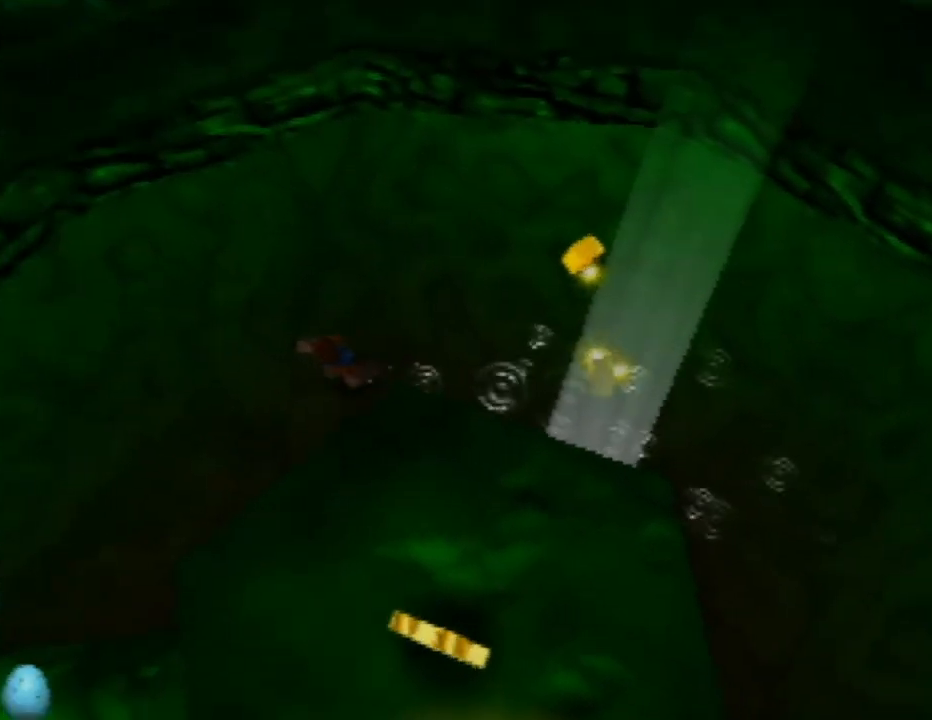
{"buttons": [], "left_stick": "down-left", "events": []}
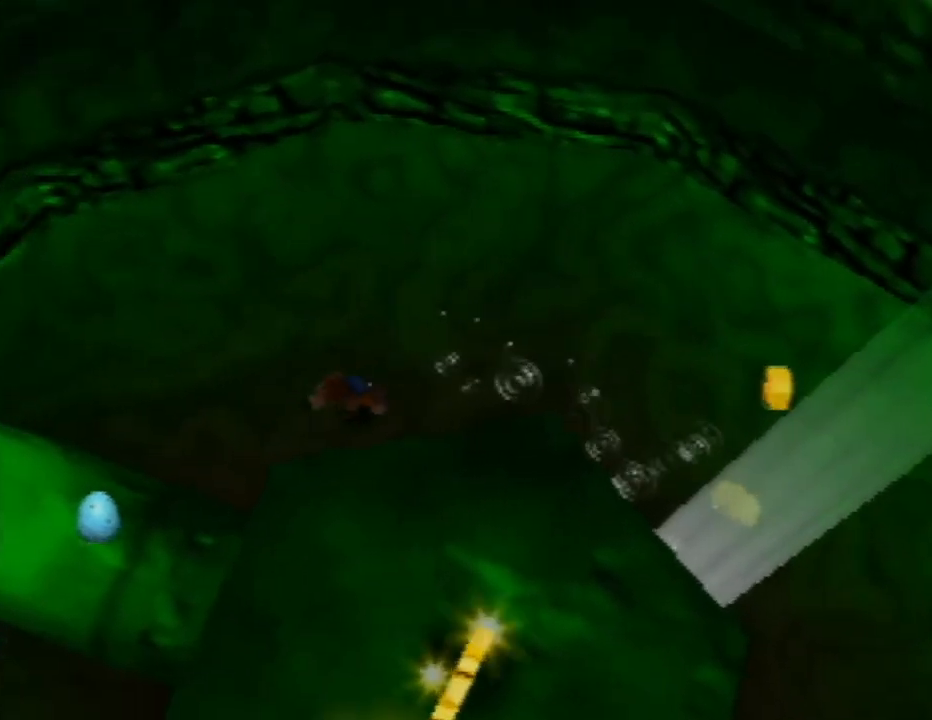
{"buttons": ["A"], "left_stick": "down", "events": [[267, "A", "down"], [483, "left_stick", "down"]]}
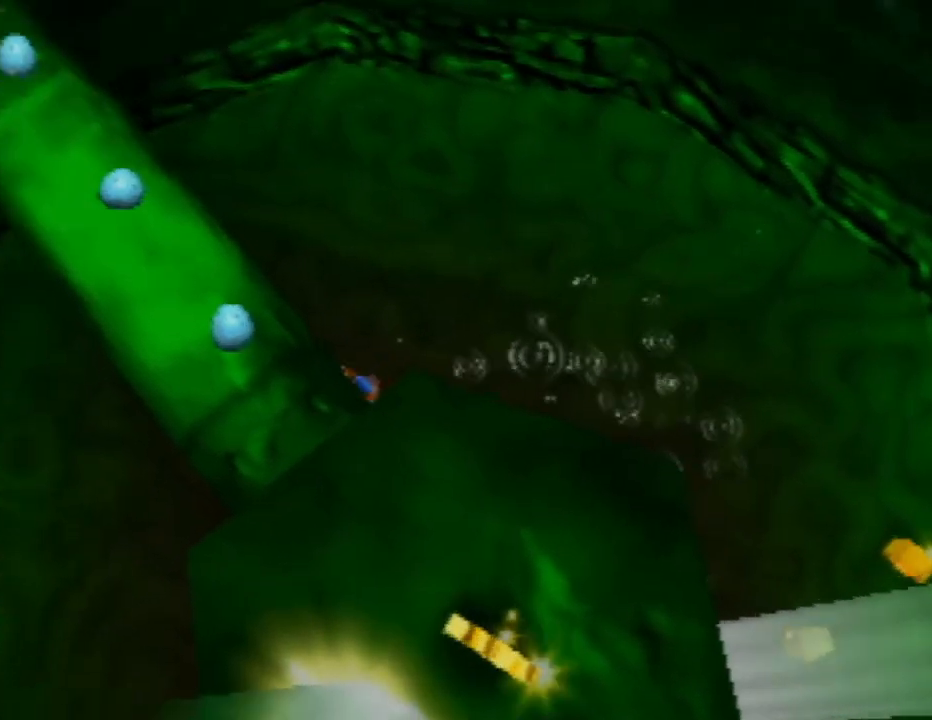
{"buttons": [], "left_stick": "down-left", "events": [[433, "A", "up"], [500, "left_stick", "down-left"]]}
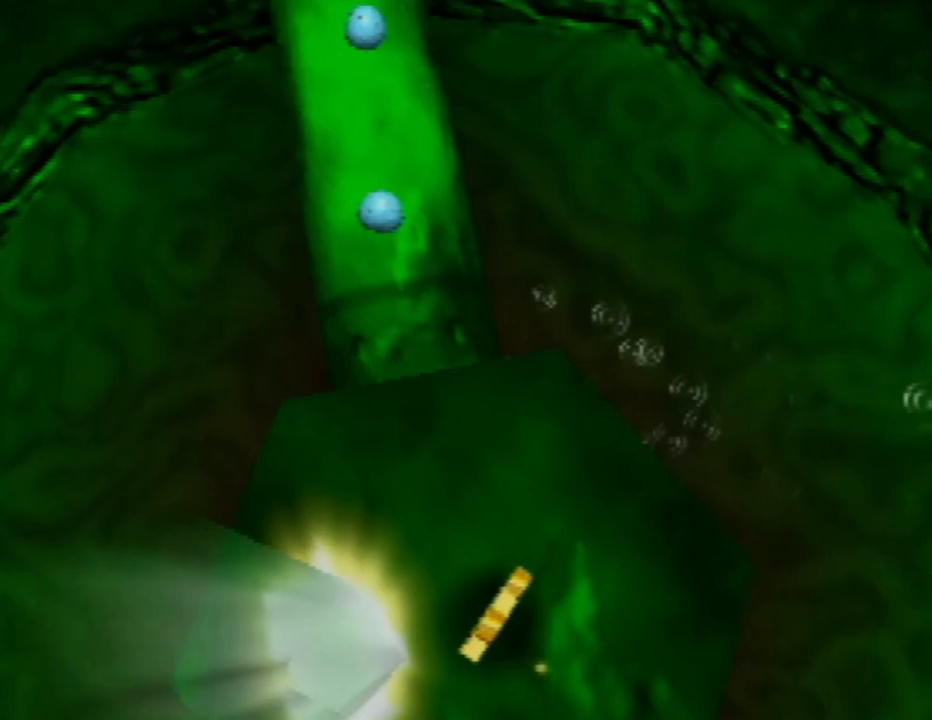
{"buttons": [], "left_stick": "up-left", "events": [[100, "left_stick", "left"], [217, "left_stick", "up-left"]]}
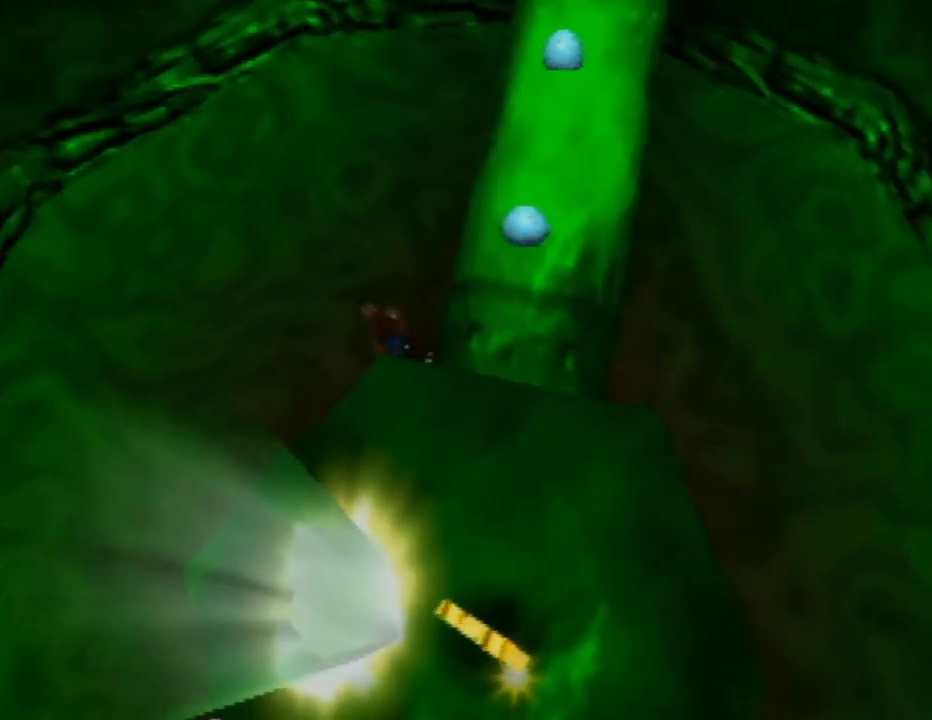
{"buttons": [], "left_stick": "up-right", "events": [[50, "left_stick", "up"], [450, "left_stick", "up-right"]]}
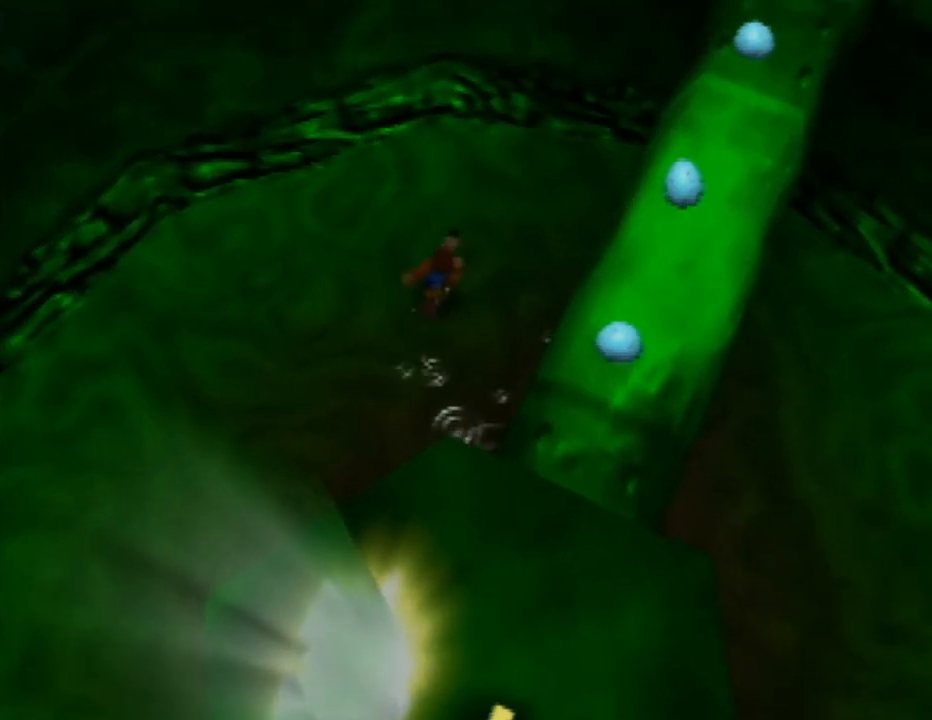
{"buttons": ["A"], "left_stick": "up-right", "events": [[417, "A", "down"]]}
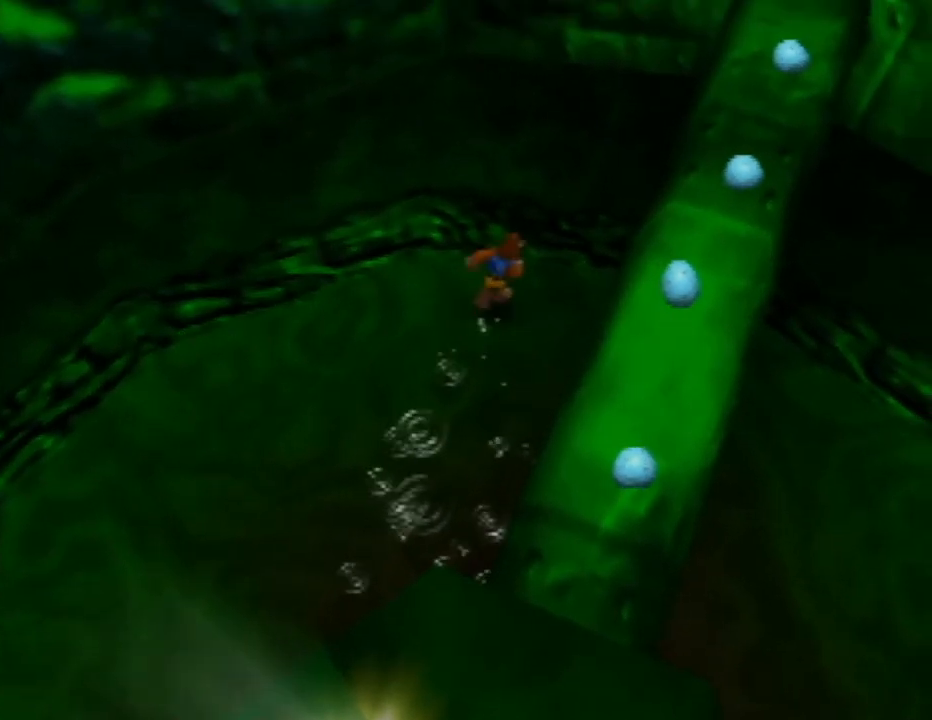
{"buttons": [], "left_stick": "up-left", "events": [[17, "left_stick", "up"], [183, "A", "up"], [250, "left_stick", "up-left"]]}
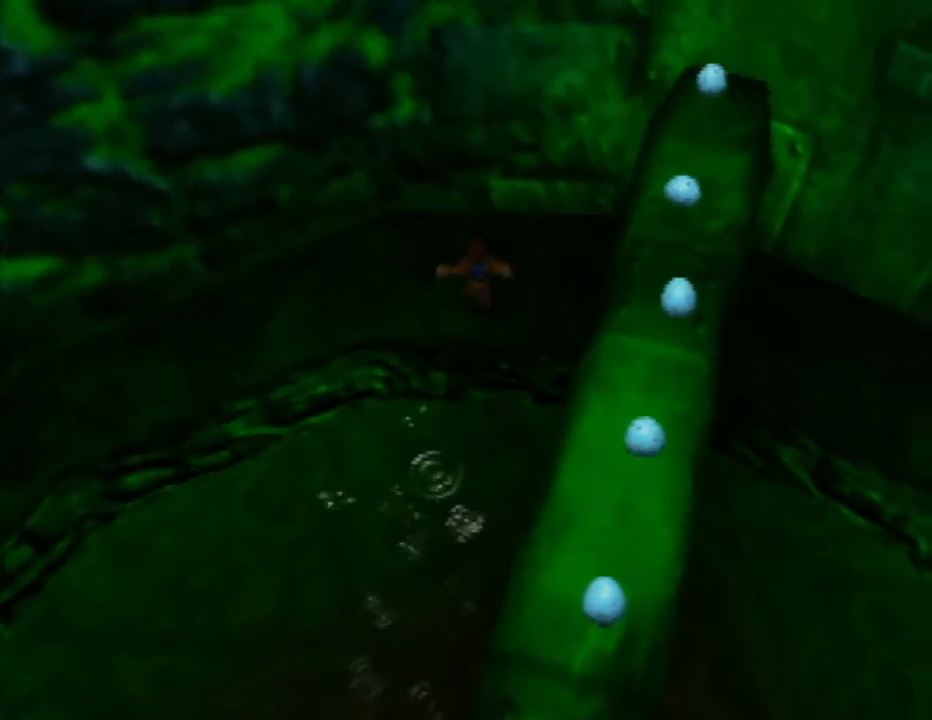
{"buttons": [], "left_stick": "right", "events": [[33, "left_stick", "up"], [183, "left_stick", "up-right"], [400, "left_stick", "right"]]}
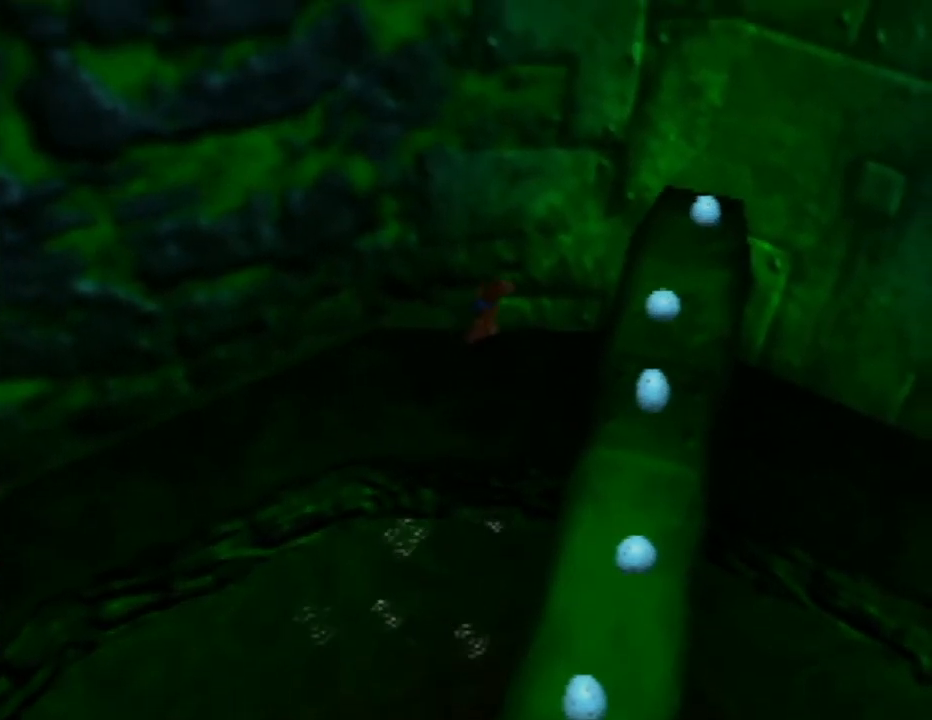
{"buttons": [], "left_stick": "center", "events": [[250, "left_stick", "down-left"], [450, "left_stick", "center"]]}
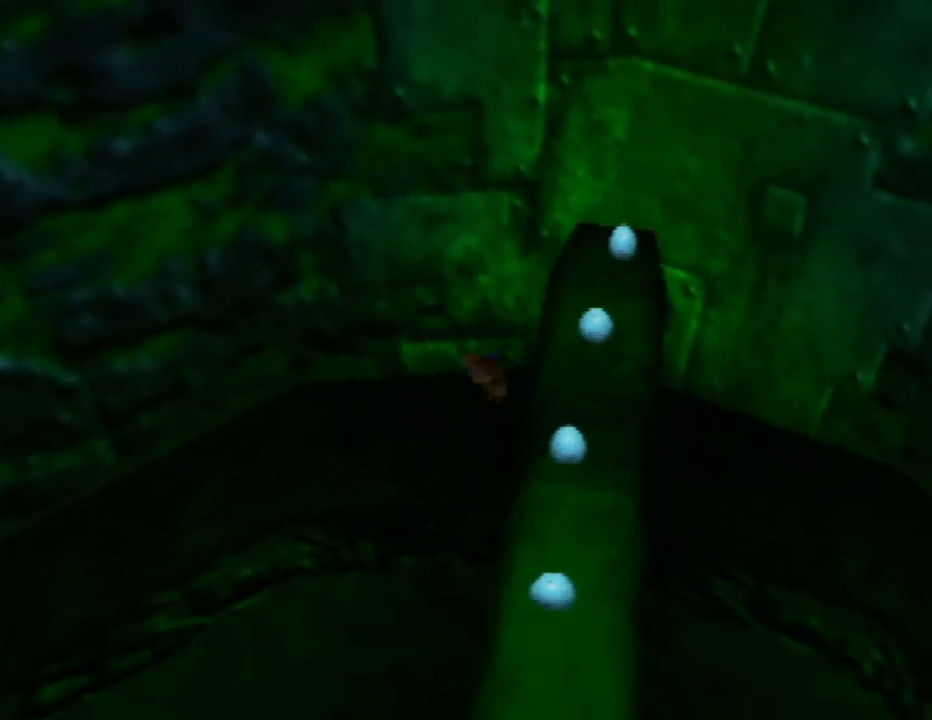
{"buttons": ["A", "Z"], "left_stick": "center", "events": [[300, "Z", "down"], [467, "A", "down"]]}
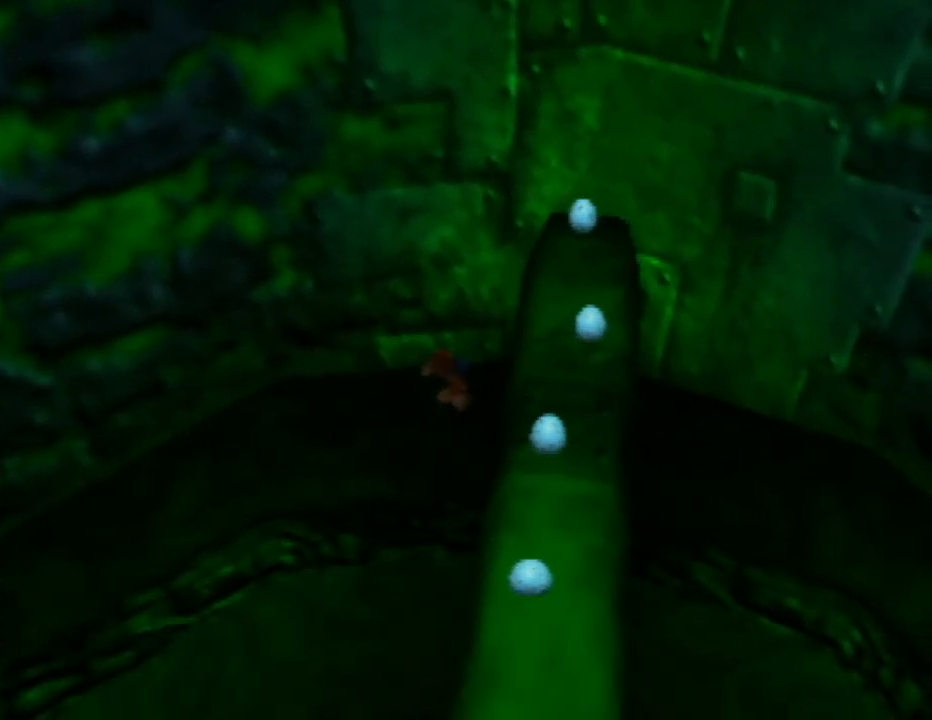
{"buttons": ["A", "Z"], "left_stick": "right", "events": [[300, "left_stick", "right"]]}
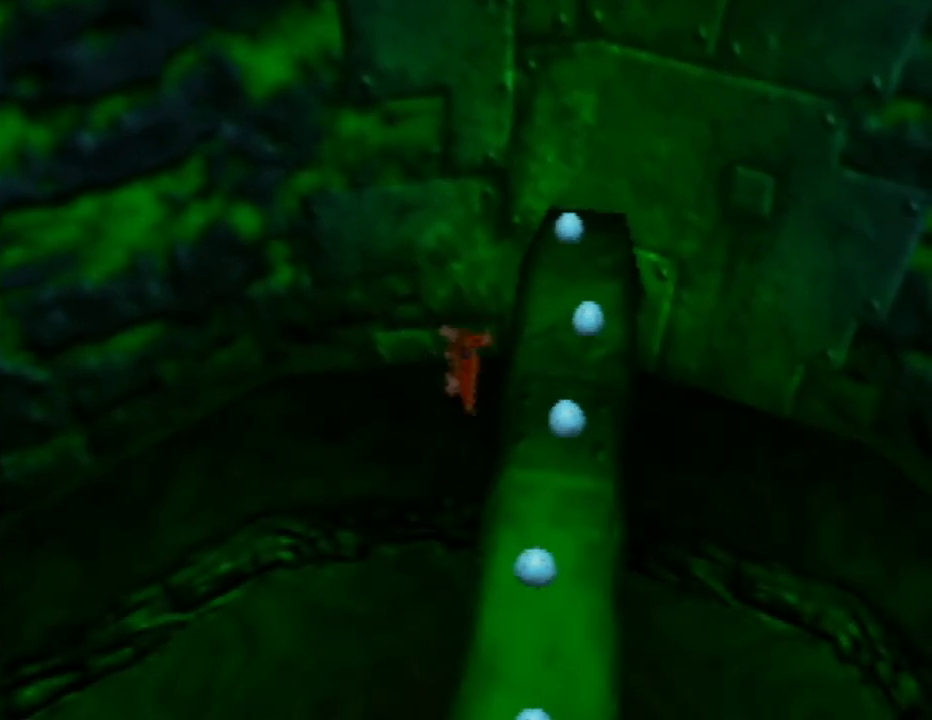
{"buttons": ["A", "Z"], "left_stick": "right", "events": []}
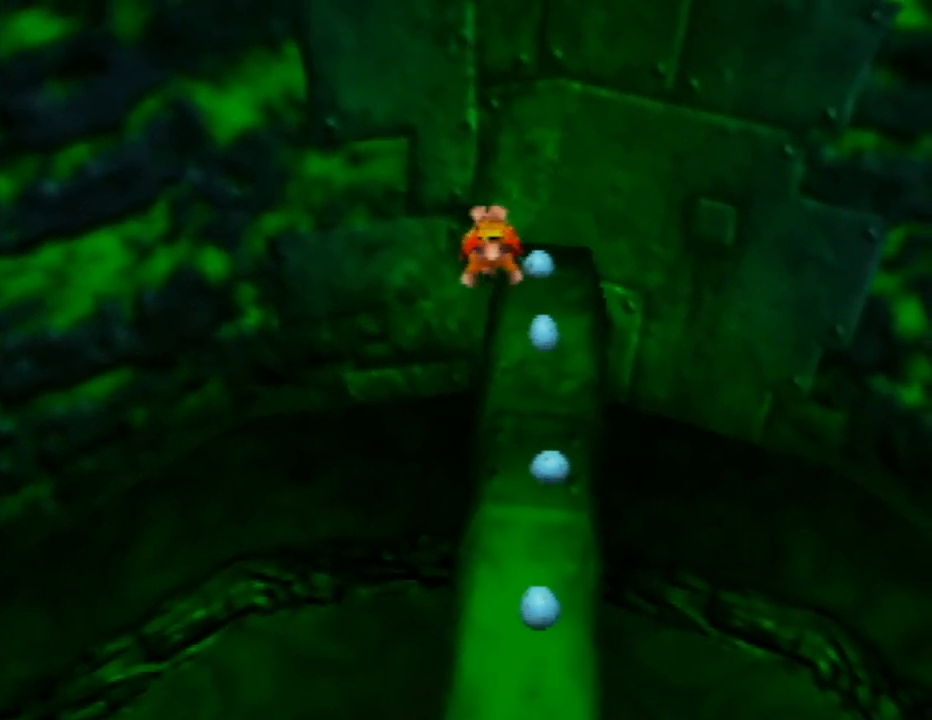
{"buttons": [], "left_stick": "center", "events": [[333, "A", "up"], [333, "Z", "up"], [350, "left_stick", "center"]]}
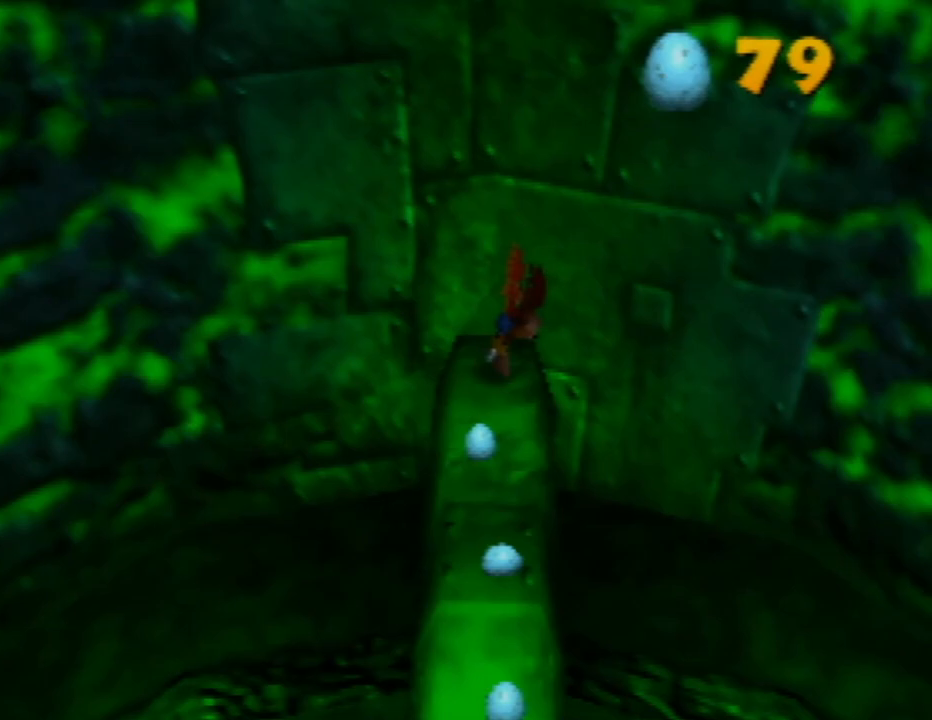
{"buttons": [], "left_stick": "center", "events": []}
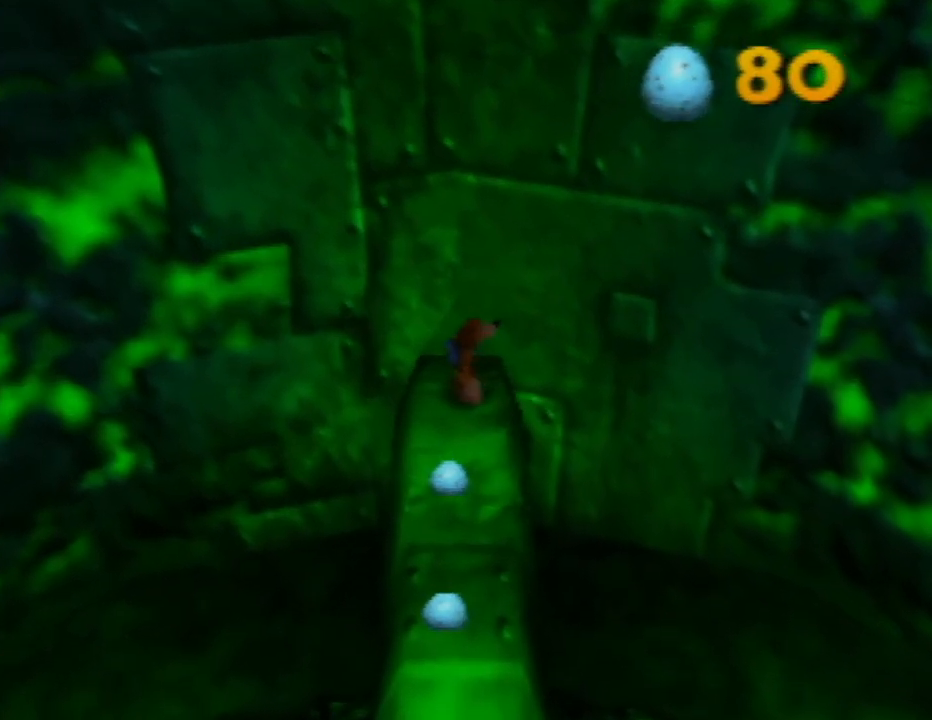
{"buttons": [], "left_stick": "down", "events": [[150, "left_stick", "down-left"], [317, "left_stick", "down"]]}
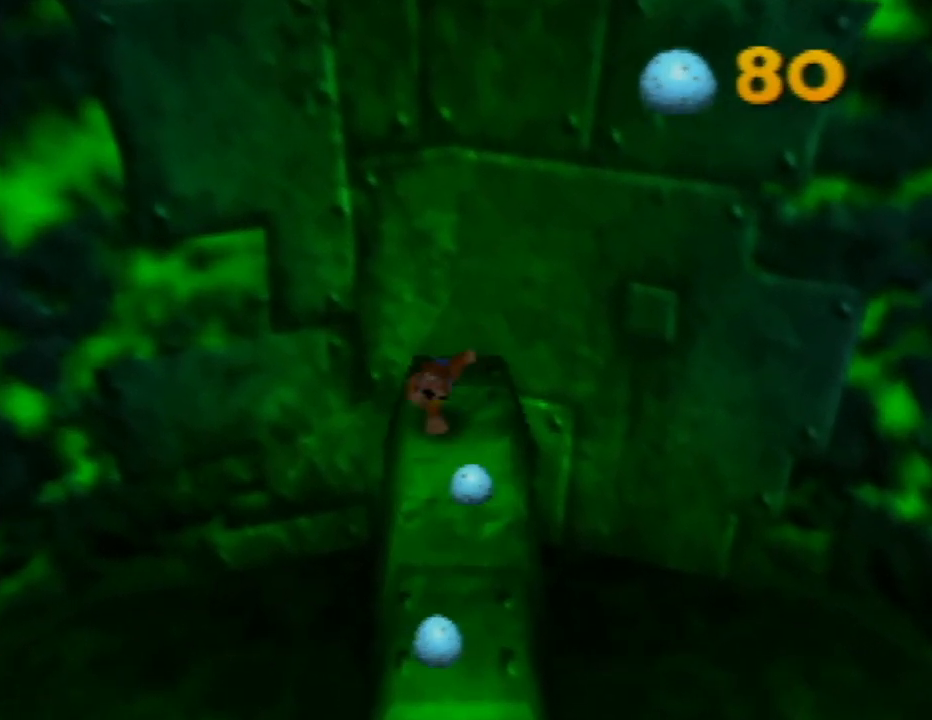
{"buttons": [], "left_stick": "down", "events": [[167, "left_stick", "down-right"], [333, "left_stick", "down"]]}
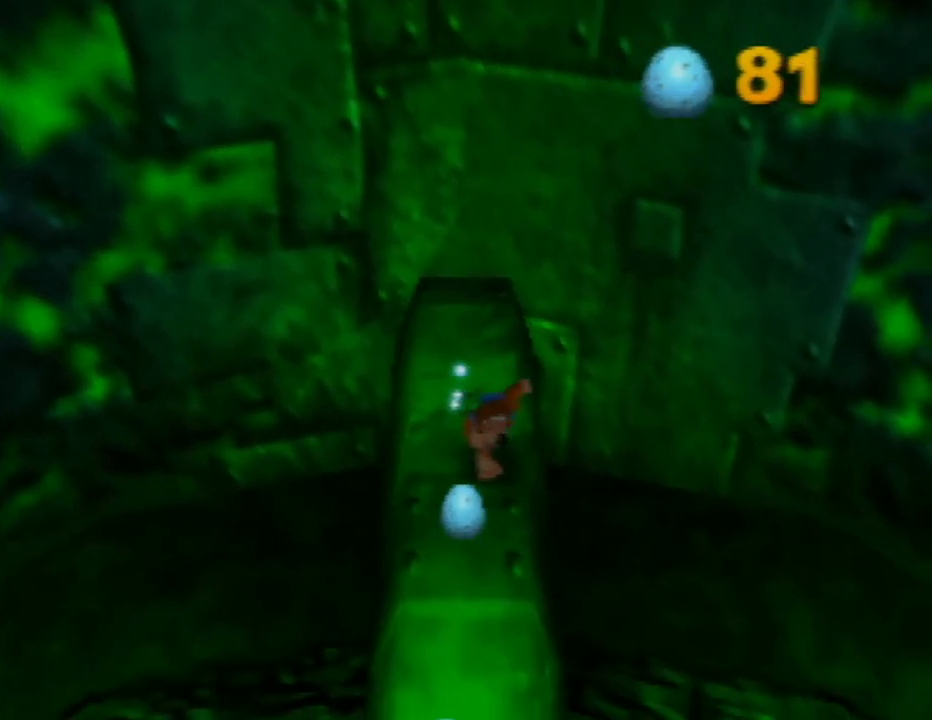
{"buttons": [], "left_stick": "down", "events": [[183, "left_stick", "down-left"], [350, "left_stick", "down"]]}